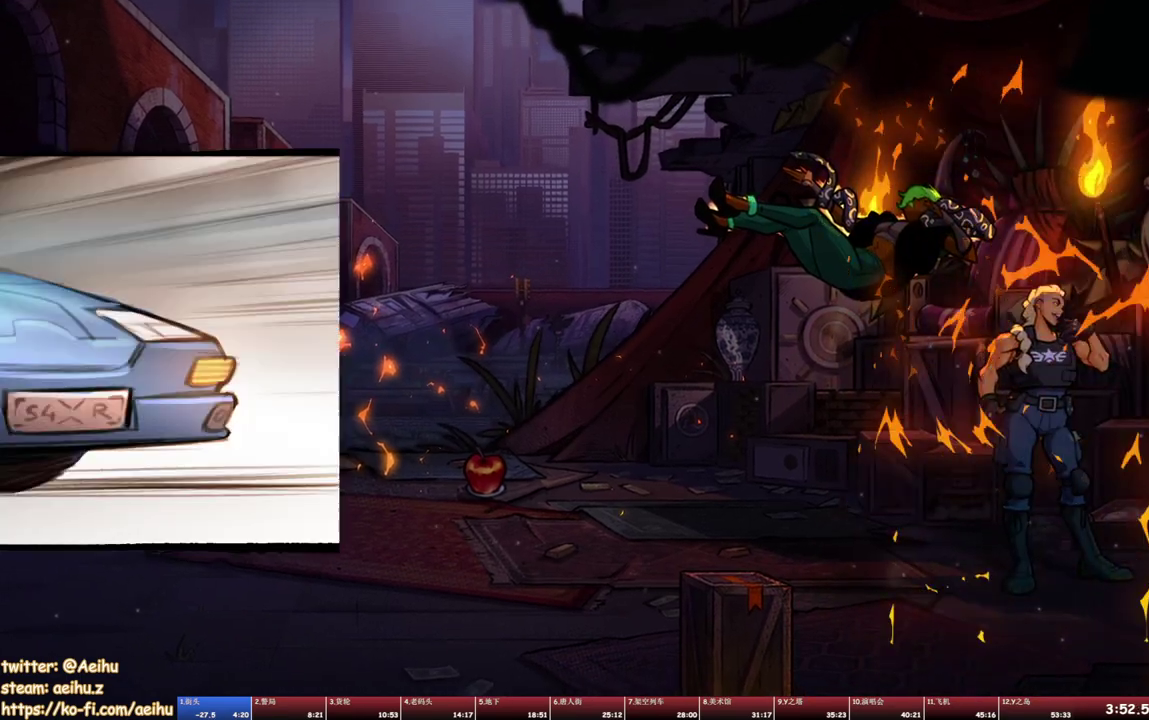
Gameplay with a controller (PlayStation layout); each line is a JSON object with the inputs held at the frame after it. "events" lists button and stick changes between this image and that frame as [ms after this image, input, new state], when the widget could be followed in between. Not read: L2 L3 R2 R3 left_stick right_stick.
{"buttons": ["DPAD_LEFT"], "events": [[83, "TRIANGLE", "down"], [183, "TRIANGLE", "up"], [233, "TRIANGLE", "down"], [300, "TRIANGLE", "up"], [383, "TRIANGLE", "down"], [467, "TRIANGLE", "up"]]}
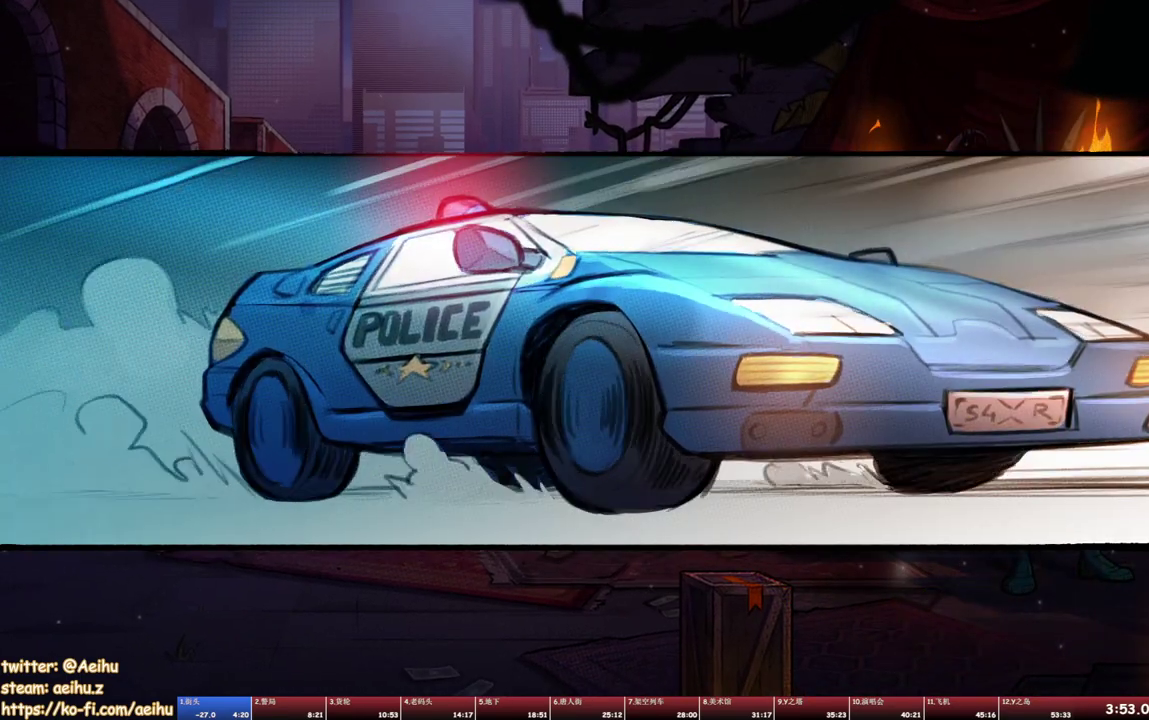
{"buttons": ["TRIANGLE", "DPAD_LEFT"], "events": [[67, "TRIANGLE", "down"], [133, "TRIANGLE", "up"], [250, "TRIANGLE", "down"], [367, "TRIANGLE", "up"], [450, "TRIANGLE", "down"]]}
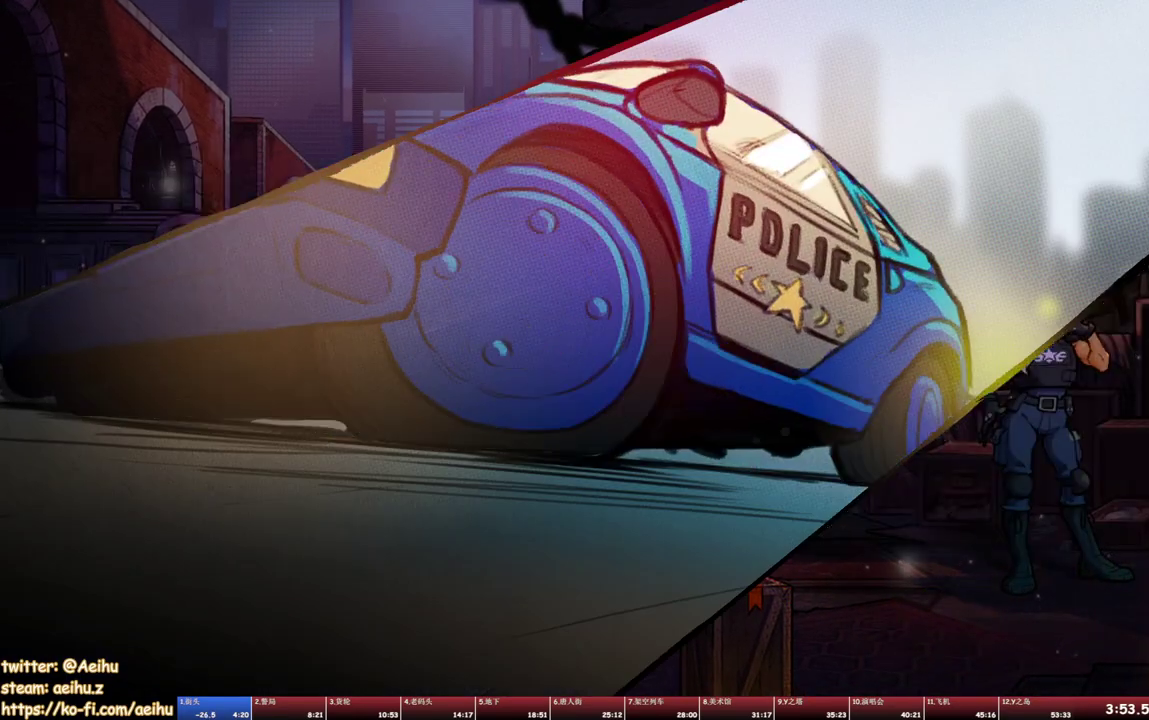
{"buttons": ["TRIANGLE", "DPAD_LEFT"], "events": [[33, "TRIANGLE", "up"], [117, "TRIANGLE", "down"], [217, "TRIANGLE", "up"], [283, "TRIANGLE", "down"], [350, "TRIANGLE", "up"], [483, "TRIANGLE", "down"]]}
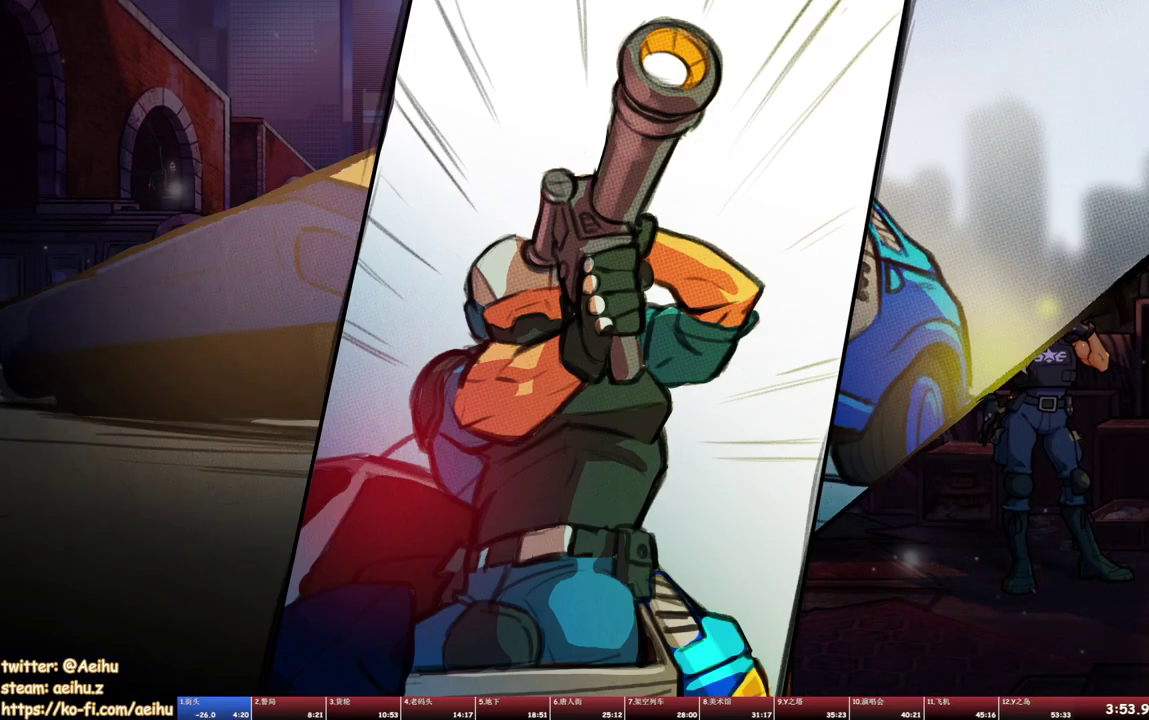
{"buttons": ["DPAD_LEFT"], "events": [[50, "TRIANGLE", "up"], [150, "TRIANGLE", "down"], [217, "TRIANGLE", "up"]]}
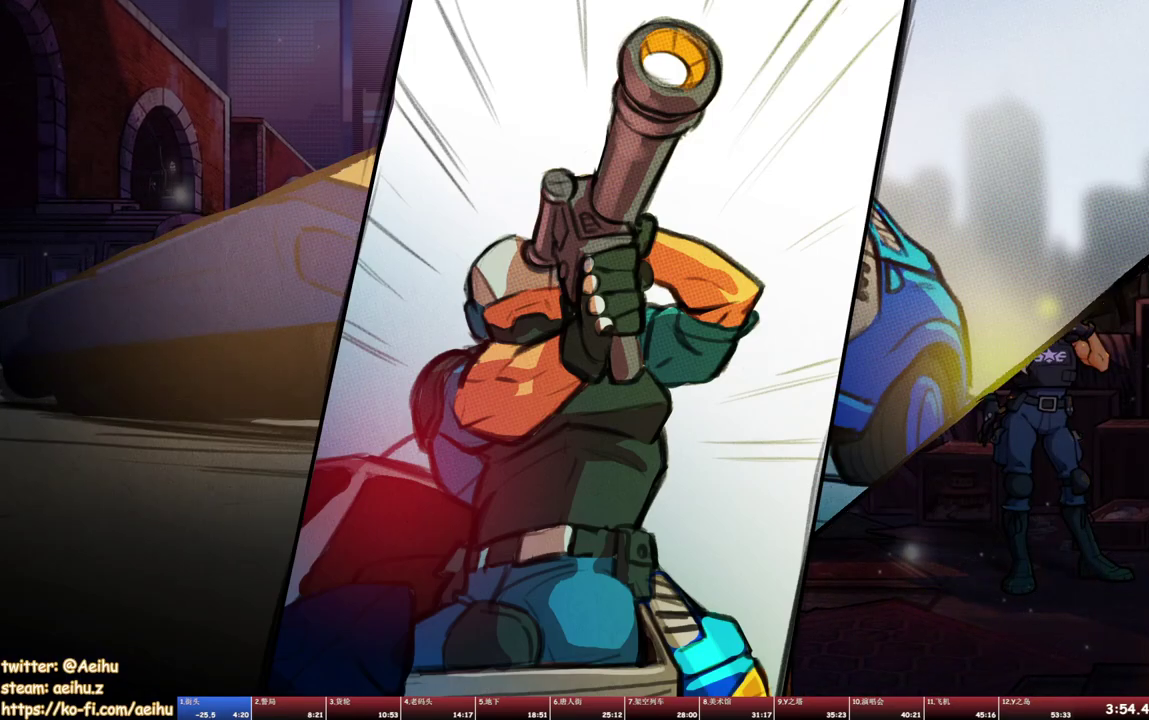
{"buttons": ["DPAD_LEFT"], "events": [[33, "TRIANGLE", "down"], [117, "TRIANGLE", "up"], [217, "TRIANGLE", "down"], [267, "TRIANGLE", "up"], [367, "TRIANGLE", "down"], [417, "TRIANGLE", "up"]]}
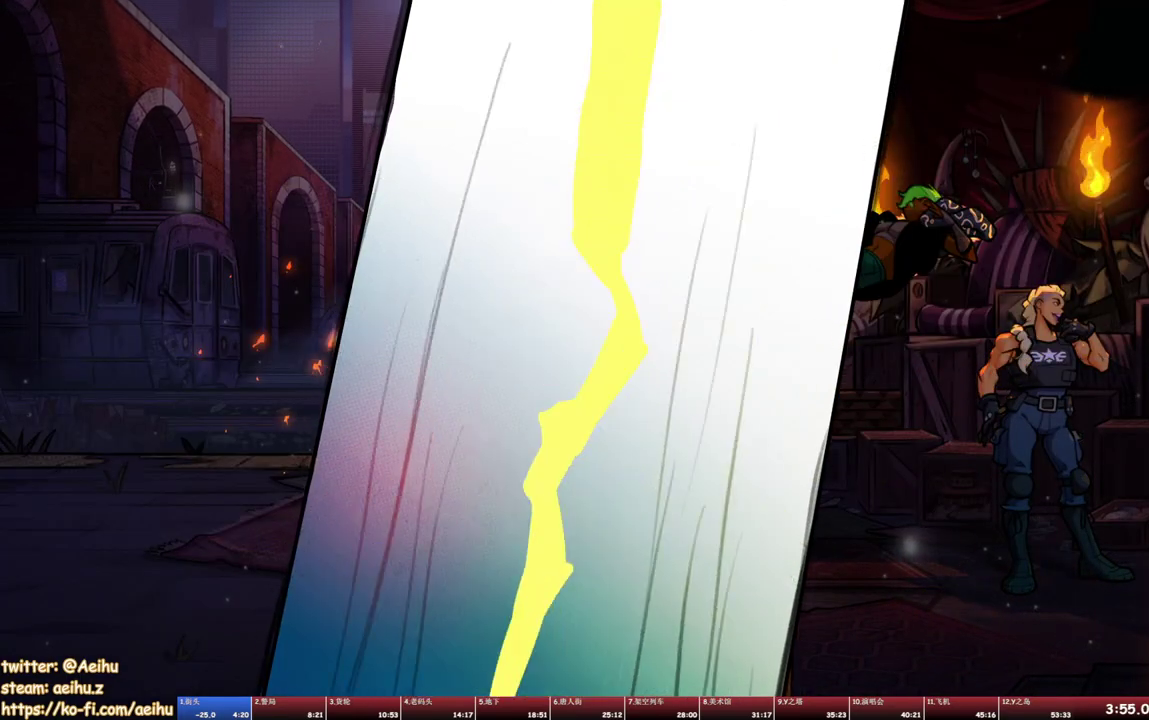
{"buttons": ["DPAD_LEFT"], "events": [[117, "TRIANGLE", "down"], [217, "TRIANGLE", "up"], [267, "TRIANGLE", "down"], [483, "TRIANGLE", "up"]]}
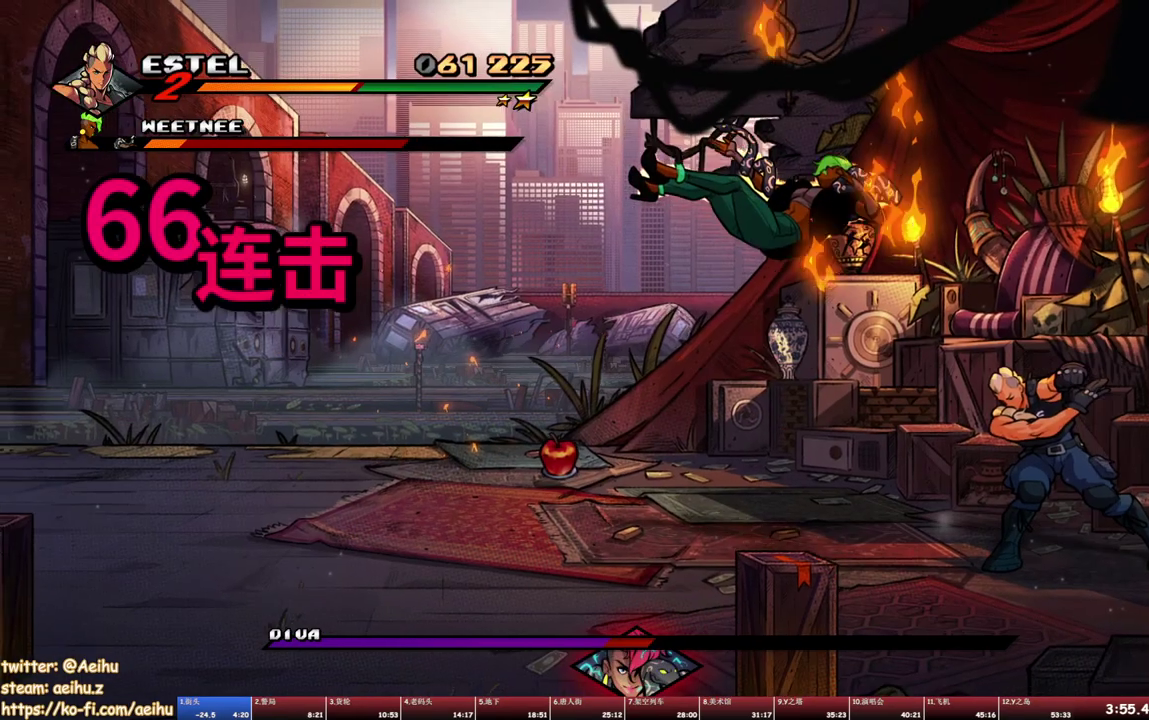
{"buttons": ["DPAD_LEFT"], "events": [[33, "TRIANGLE", "down"], [317, "TRIANGLE", "up"], [383, "DPAD_LEFT", "up"], [500, "DPAD_LEFT", "down"]]}
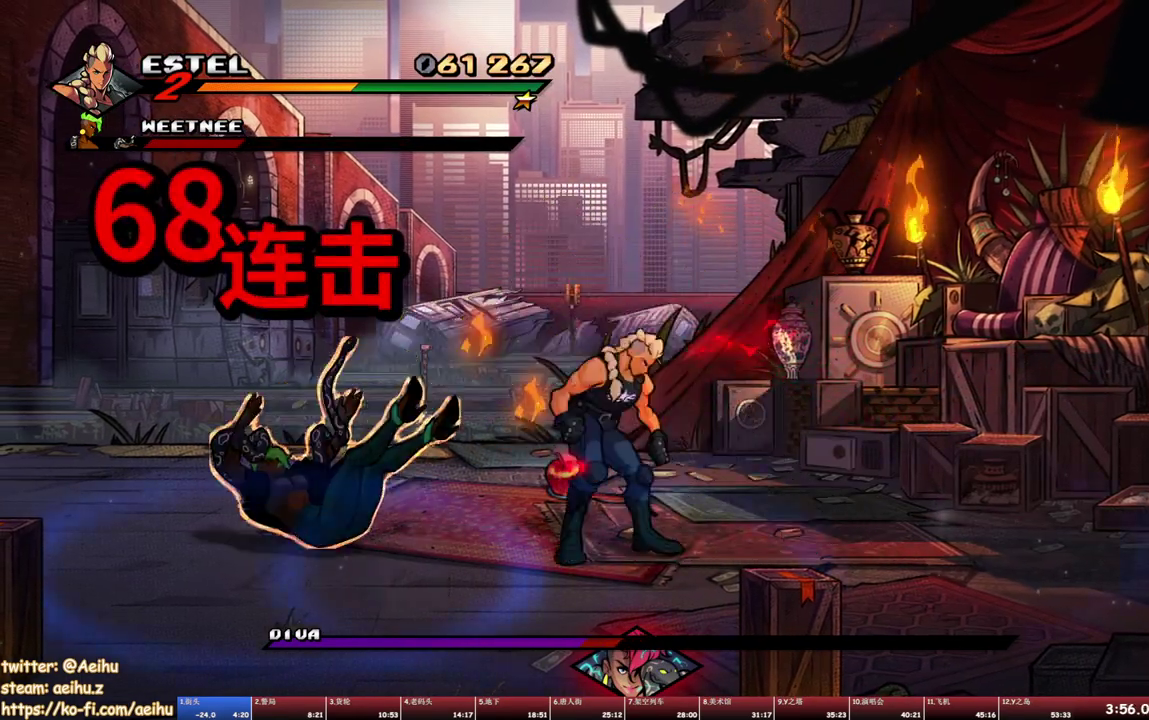
{"buttons": ["SQUARE", "DPAD_LEFT"], "events": [[217, "CROSS", "down"], [250, "SQUARE", "down"], [317, "CROSS", "up"]]}
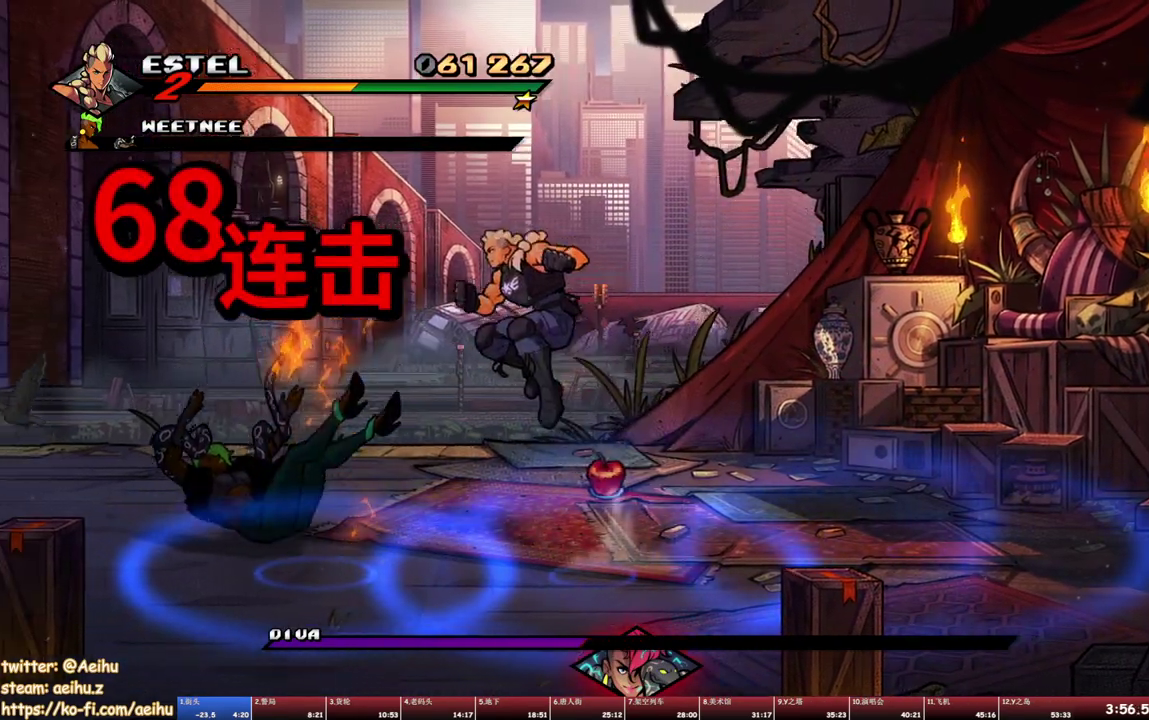
{"buttons": ["SQUARE", "DPAD_LEFT"], "events": [[183, "DPAD_LEFT", "up"], [367, "DPAD_LEFT", "down"]]}
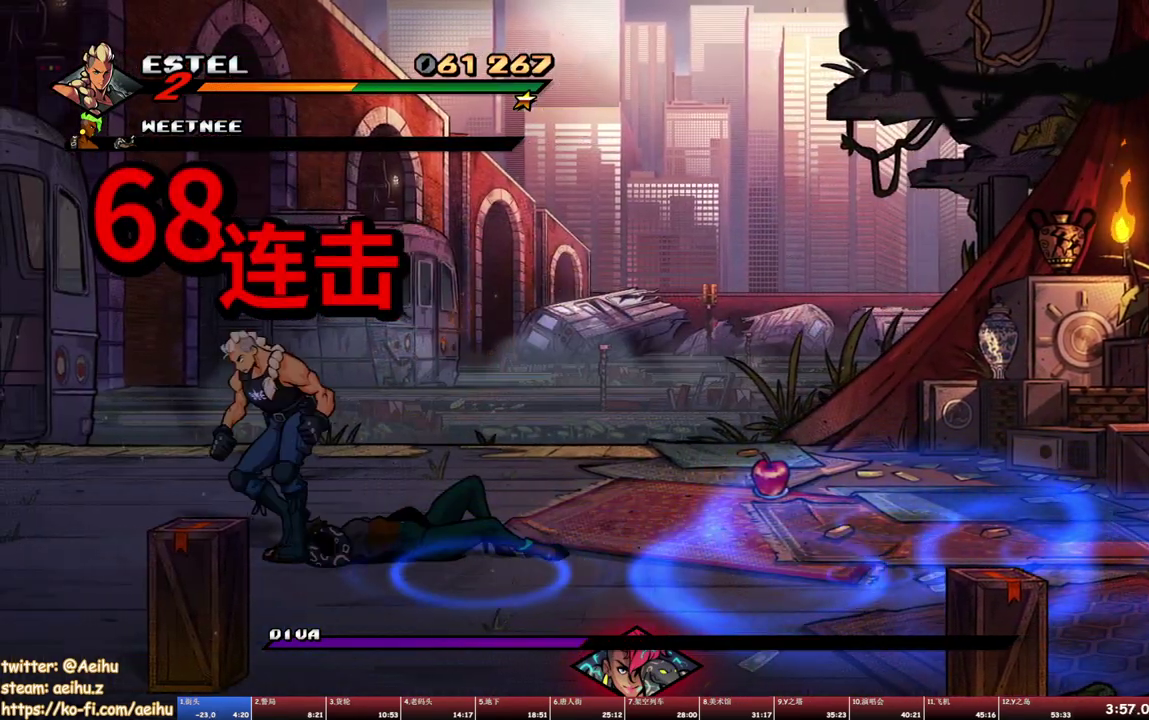
{"buttons": [], "events": [[217, "DPAD_LEFT", "up"], [217, "DPAD_RIGHT", "down"], [250, "SQUARE", "up"], [400, "DPAD_RIGHT", "up"]]}
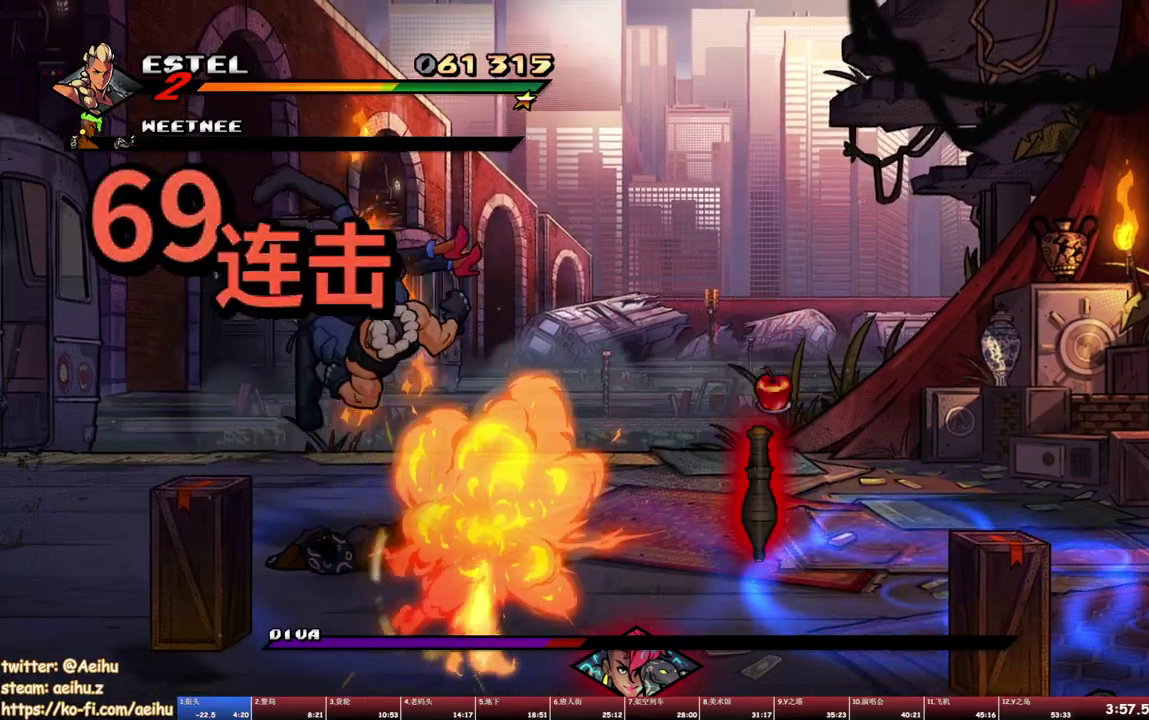
{"buttons": ["SQUARE"], "events": [[317, "SQUARE", "down"]]}
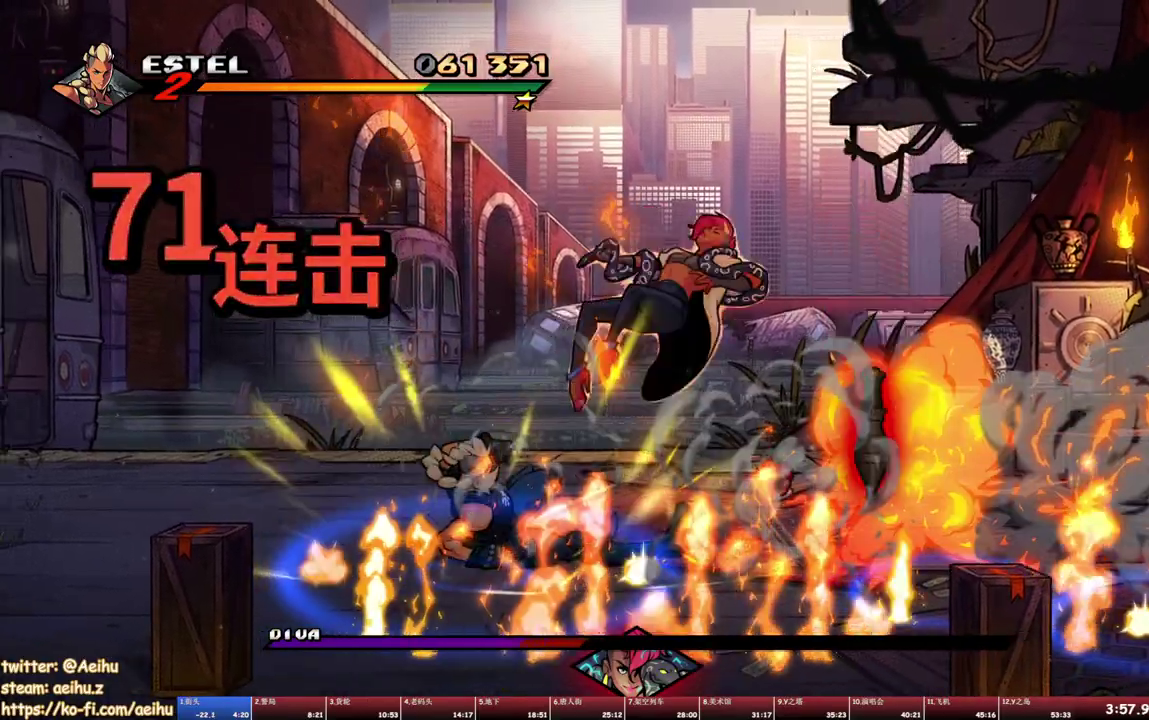
{"buttons": ["SQUARE", "DPAD_RIGHT"], "events": [[167, "DPAD_LEFT", "down"], [400, "DPAD_LEFT", "up"], [483, "DPAD_RIGHT", "down"]]}
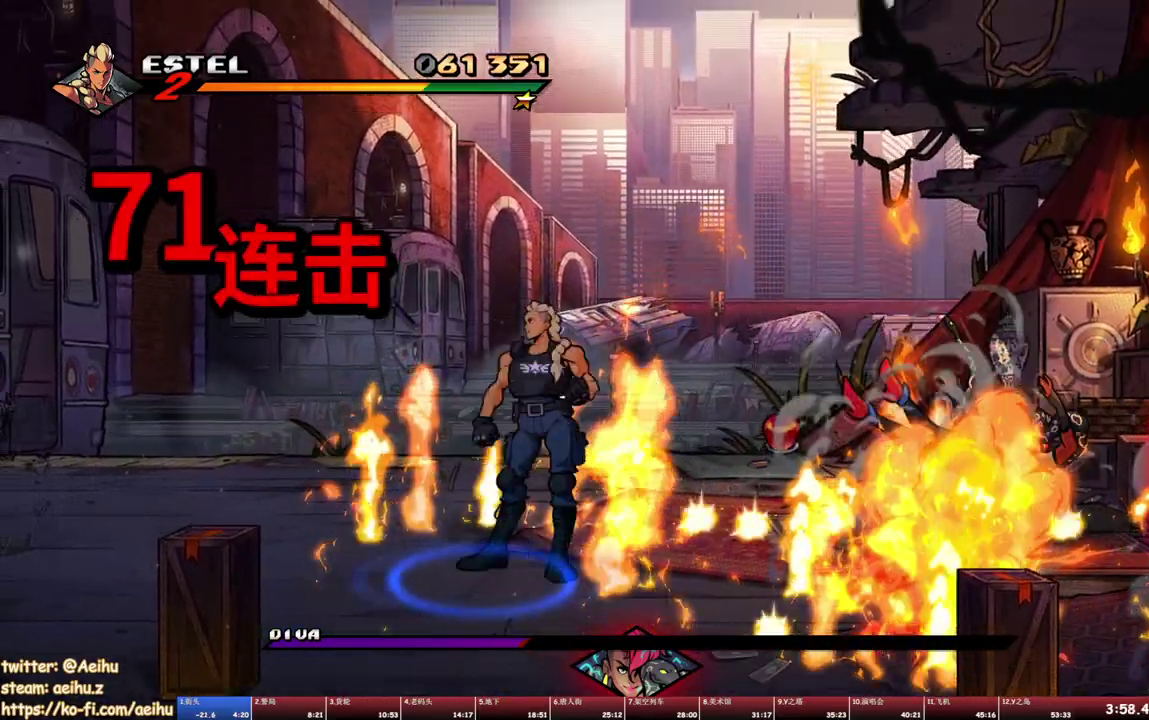
{"buttons": ["SQUARE", "DPAD_RIGHT"], "events": [[17, "R1", "down"], [100, "R1", "up"]]}
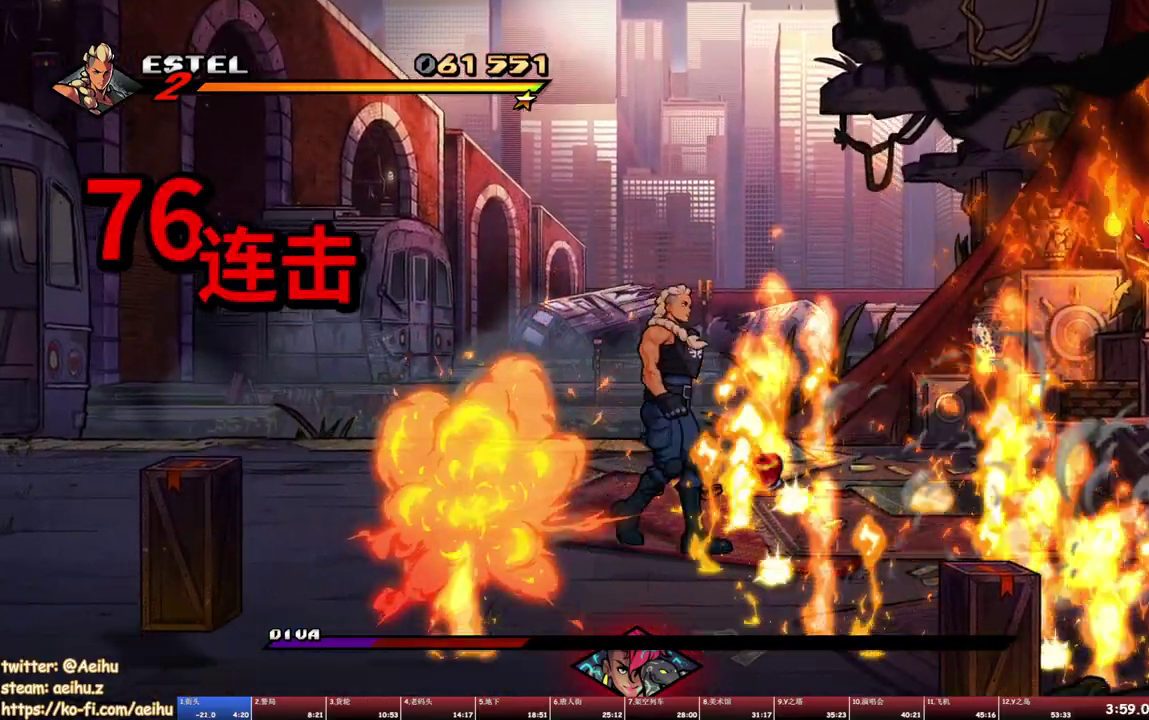
{"buttons": ["SQUARE", "R1", "DPAD_RIGHT"], "events": [[33, "L1", "down"], [117, "L1", "up"], [400, "R1", "down"], [433, "SQUARE", "up"], [483, "SQUARE", "down"]]}
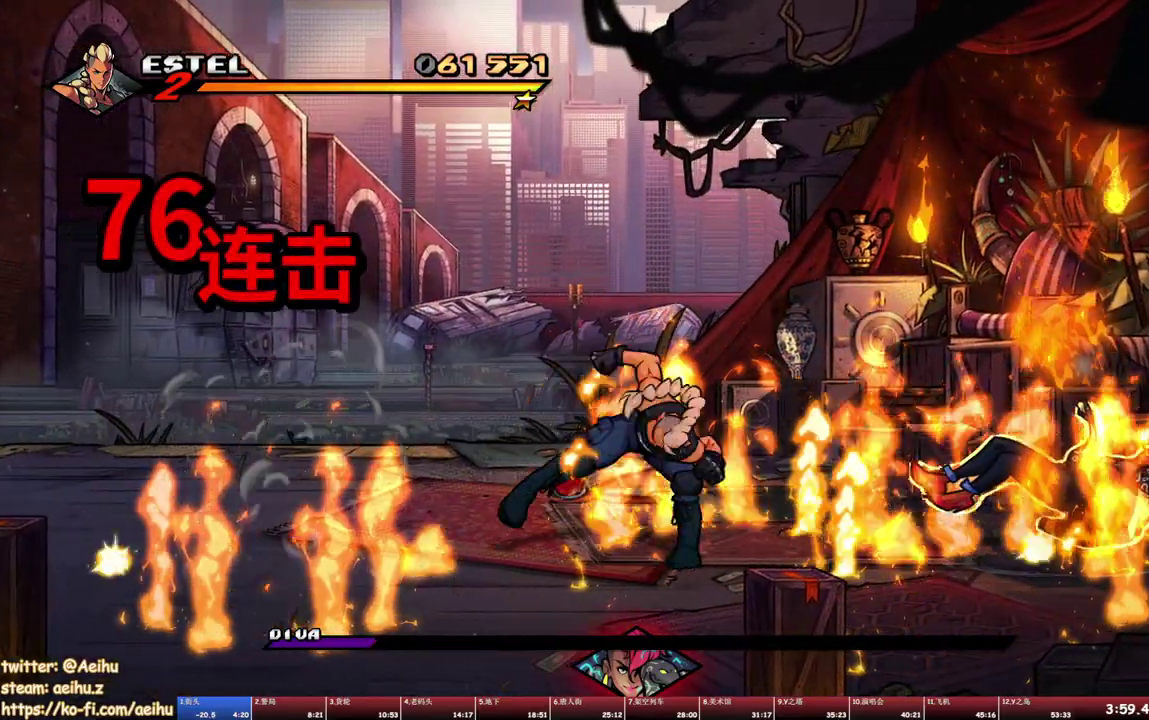
{"buttons": ["R1"], "events": [[50, "SQUARE", "up"], [133, "SQUARE", "down"], [167, "DPAD_RIGHT", "up"], [217, "SQUARE", "up"], [267, "DPAD_RIGHT", "down"], [283, "SQUARE", "down"], [333, "DPAD_RIGHT", "up"], [367, "SQUARE", "up"], [400, "DPAD_RIGHT", "down"], [417, "SQUARE", "down"], [450, "DPAD_RIGHT", "up"], [500, "SQUARE", "up"]]}
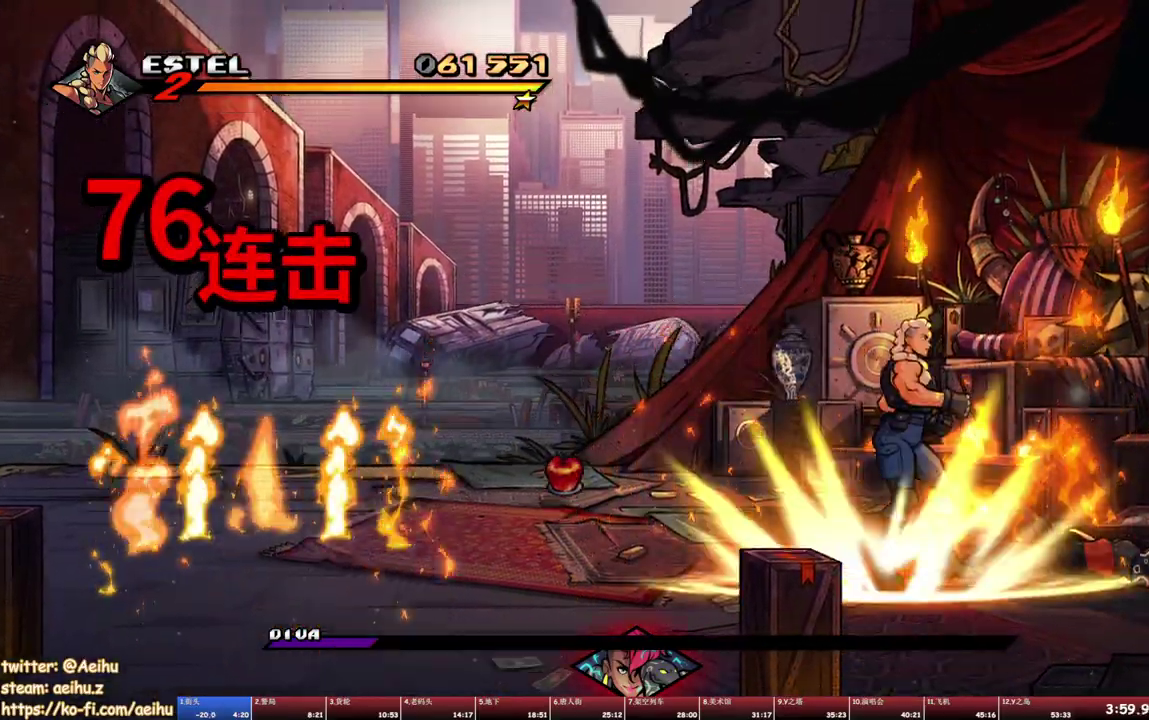
{"buttons": ["SQUARE", "R1"], "events": [[17, "DPAD_RIGHT", "down"], [50, "SQUARE", "down"], [467, "DPAD_RIGHT", "up"]]}
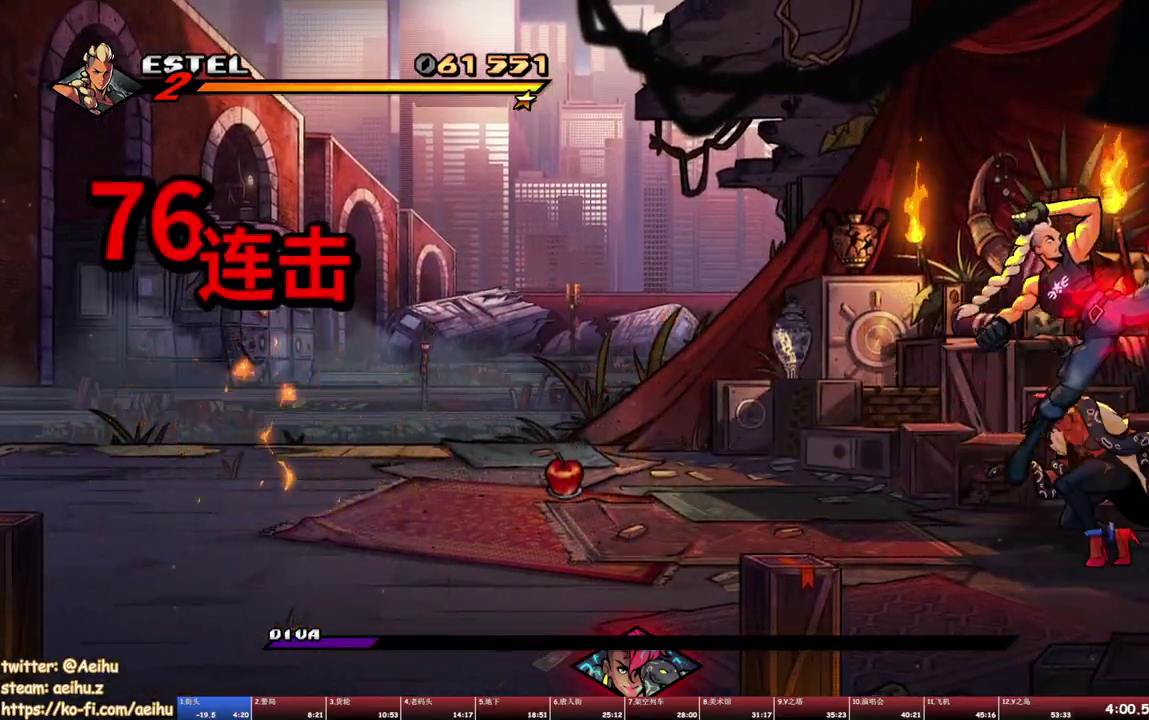
{"buttons": ["DPAD_LEFT"], "events": [[233, "R1", "up"], [250, "DPAD_LEFT", "down"], [300, "L1", "down"], [300, "R1", "down"], [317, "SQUARE", "up"], [433, "L1", "up"], [467, "R1", "up"]]}
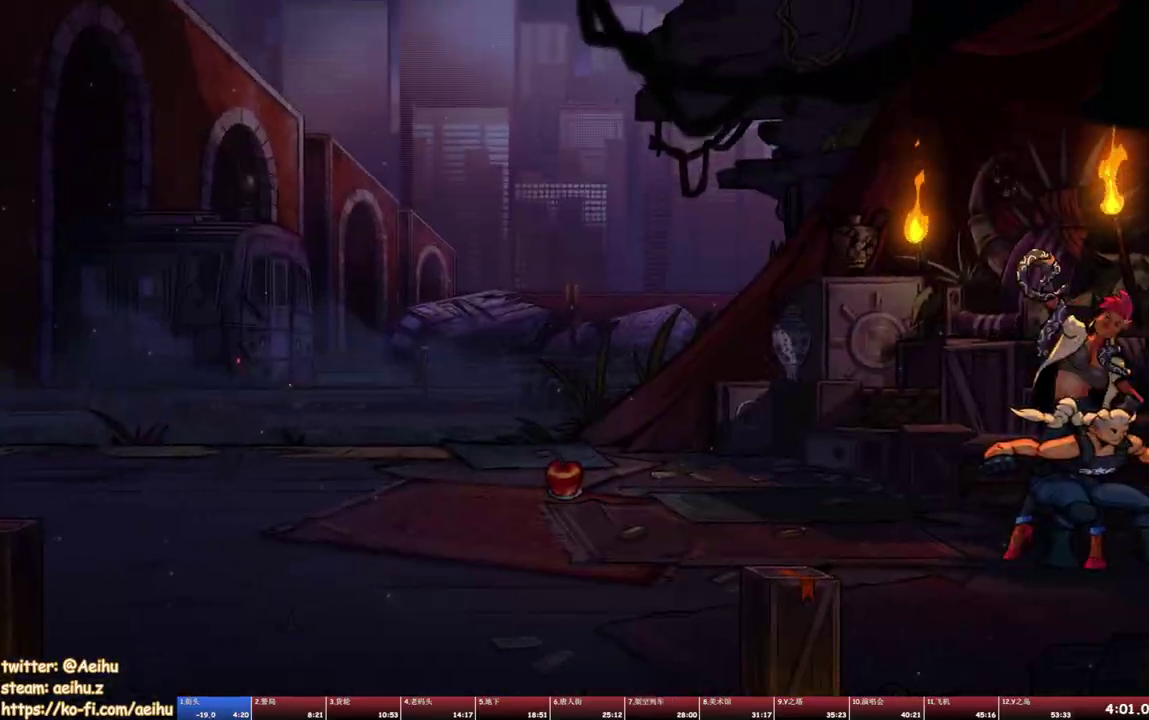
{"buttons": [], "events": [[50, "DPAD_LEFT", "up"], [233, "SQUARE", "down"], [300, "SQUARE", "up"], [450, "SQUARE", "down"], [500, "SQUARE", "up"]]}
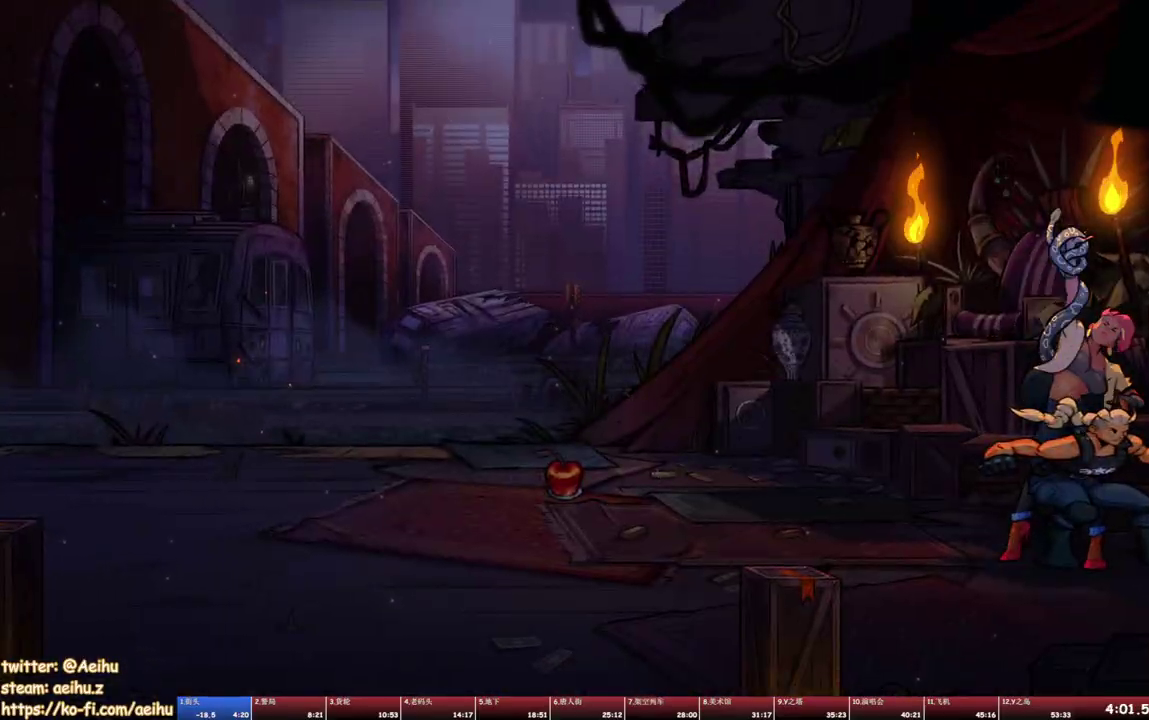
{"buttons": ["DPAD_LEFT"], "events": [[167, "DPAD_LEFT", "down"], [283, "SQUARE", "down"], [350, "SQUARE", "up"], [417, "SQUARE", "down"], [483, "SQUARE", "up"]]}
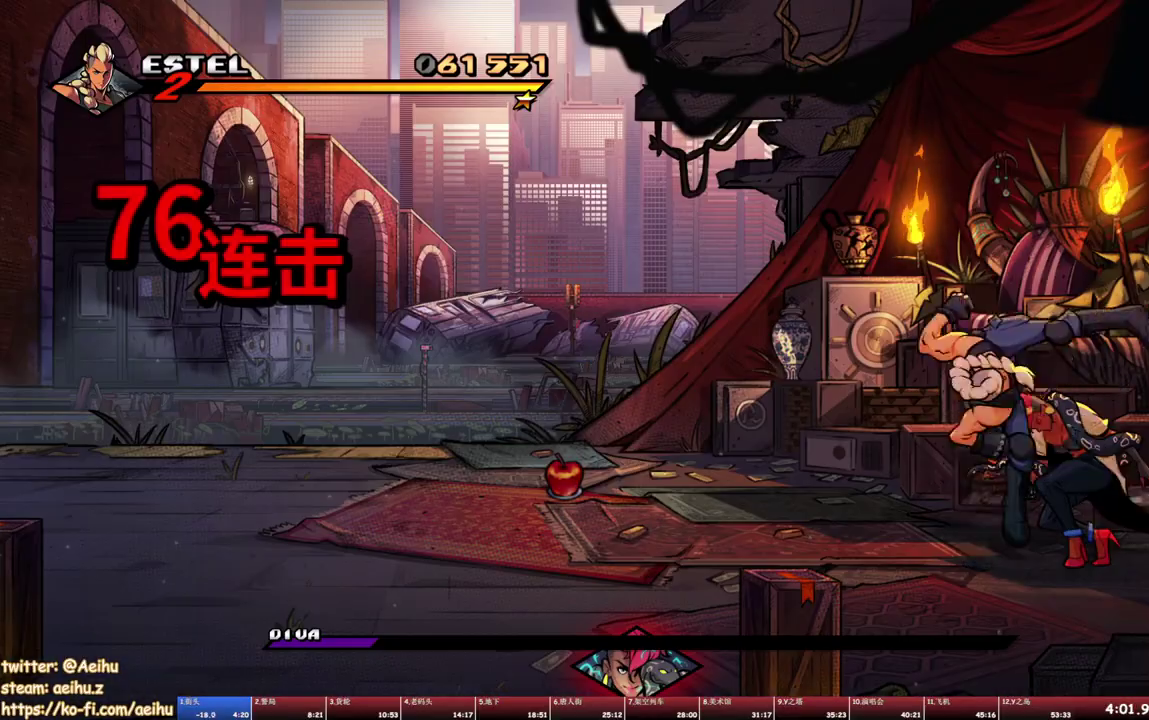
{"buttons": ["DPAD_LEFT"], "events": [[33, "SQUARE", "down"], [350, "DPAD_LEFT", "up"], [350, "SQUARE", "up"], [500, "DPAD_LEFT", "down"]]}
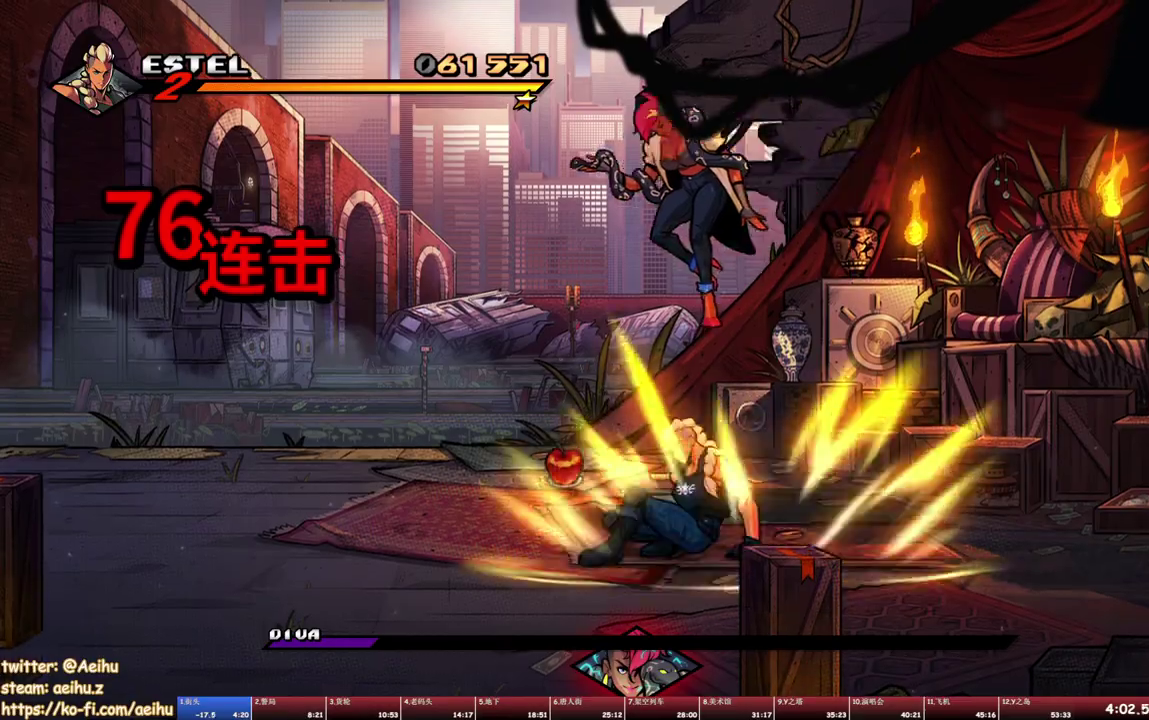
{"buttons": [], "events": [[67, "TRIANGLE", "down"], [133, "TRIANGLE", "up"], [200, "TRIANGLE", "down"], [267, "TRIANGLE", "up"], [317, "TRIANGLE", "down"], [417, "DPAD_LEFT", "up"], [417, "TRIANGLE", "up"]]}
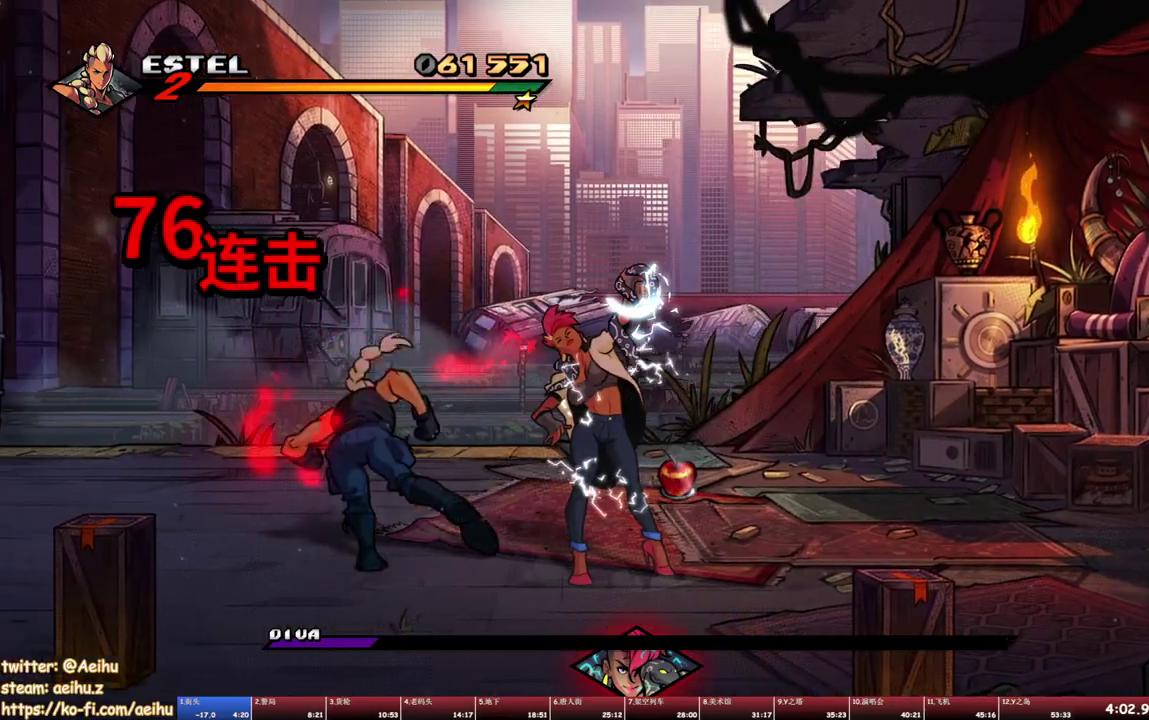
{"buttons": ["DPAD_RIGHT"], "events": [[83, "DPAD_RIGHT", "down"], [167, "TRIANGLE", "down"], [250, "TRIANGLE", "up"], [300, "TRIANGLE", "down"], [450, "TRIANGLE", "up"]]}
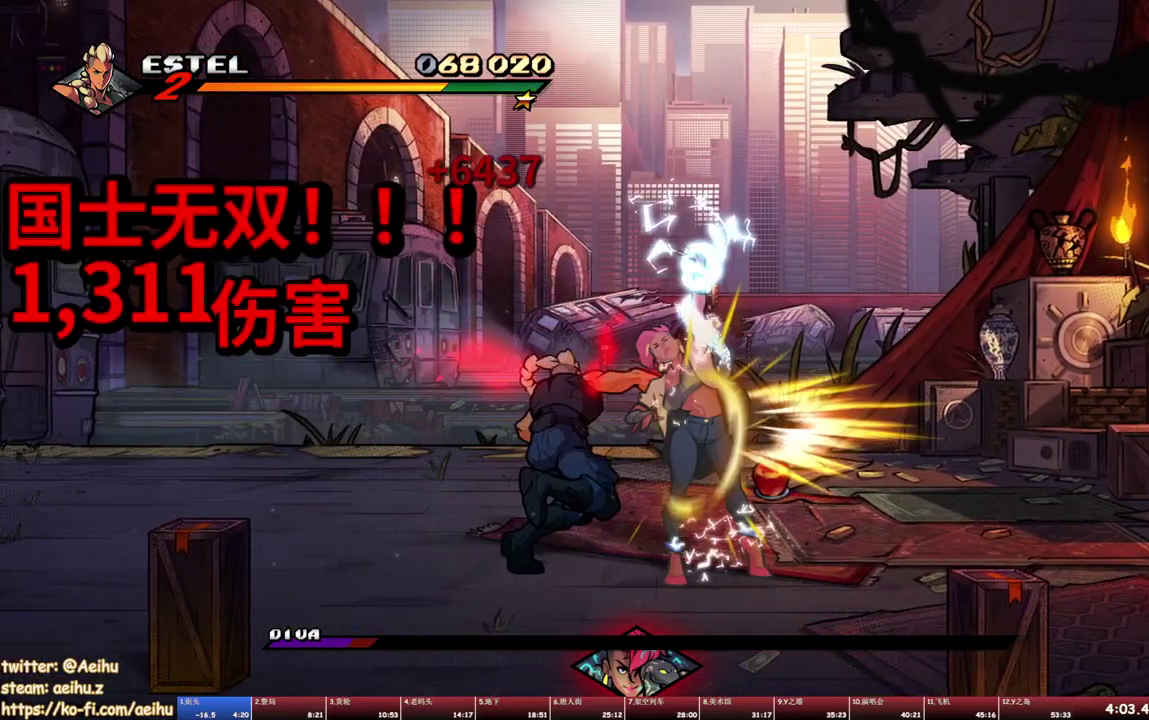
{"buttons": ["DPAD_LEFT"], "events": [[17, "DPAD_RIGHT", "up"], [233, "DPAD_LEFT", "down"], [400, "SQUARE", "down"], [467, "SQUARE", "up"]]}
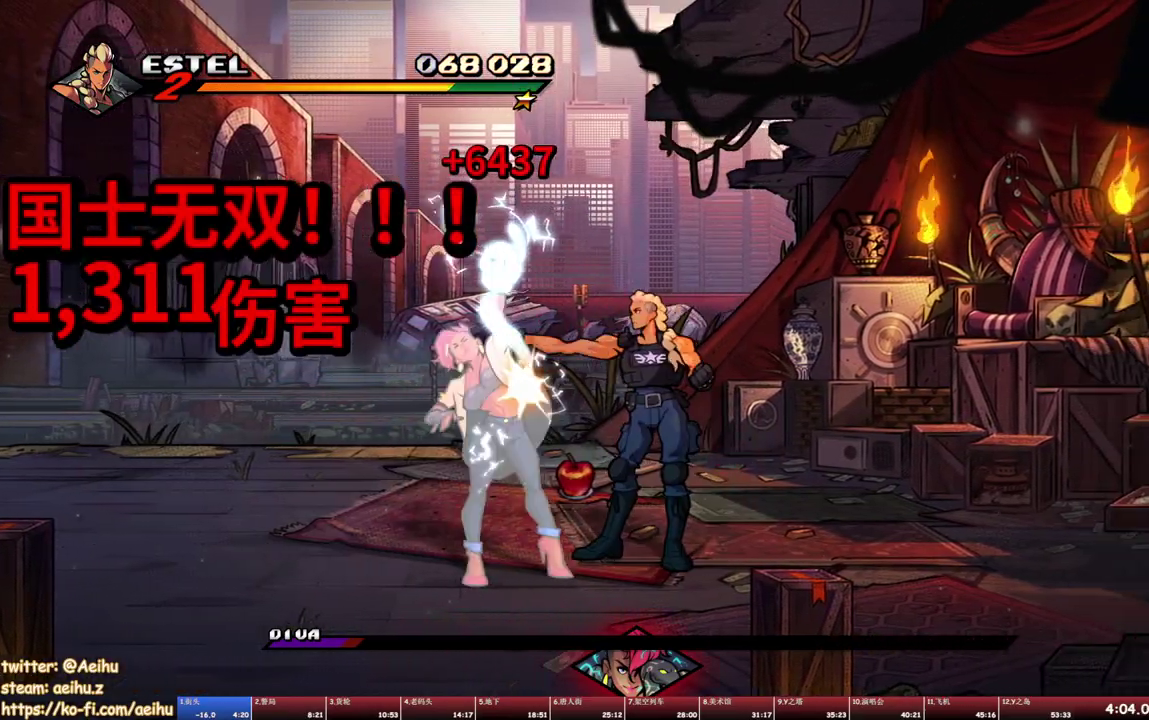
{"buttons": [], "events": [[17, "SQUARE", "down"], [100, "SQUARE", "up"], [117, "DPAD_LEFT", "up"], [150, "SQUARE", "down"], [233, "SQUARE", "up"], [283, "SQUARE", "down"], [483, "SQUARE", "up"]]}
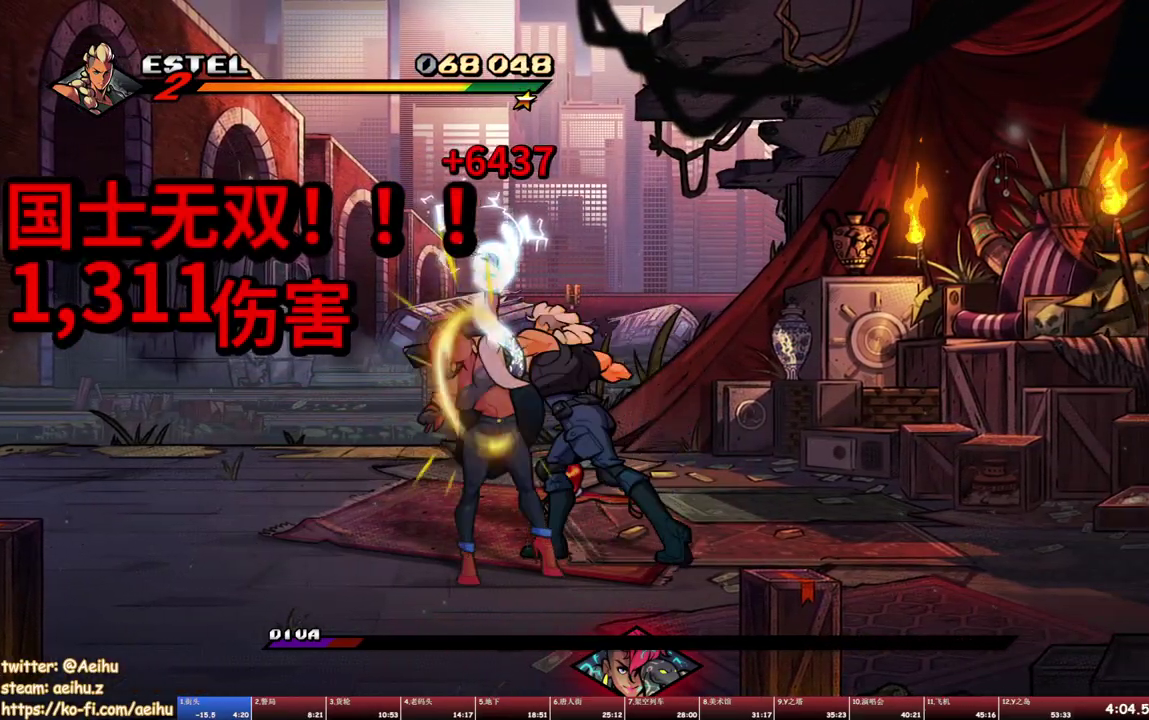
{"buttons": [], "events": [[33, "SQUARE", "down"], [233, "SQUARE", "up"]]}
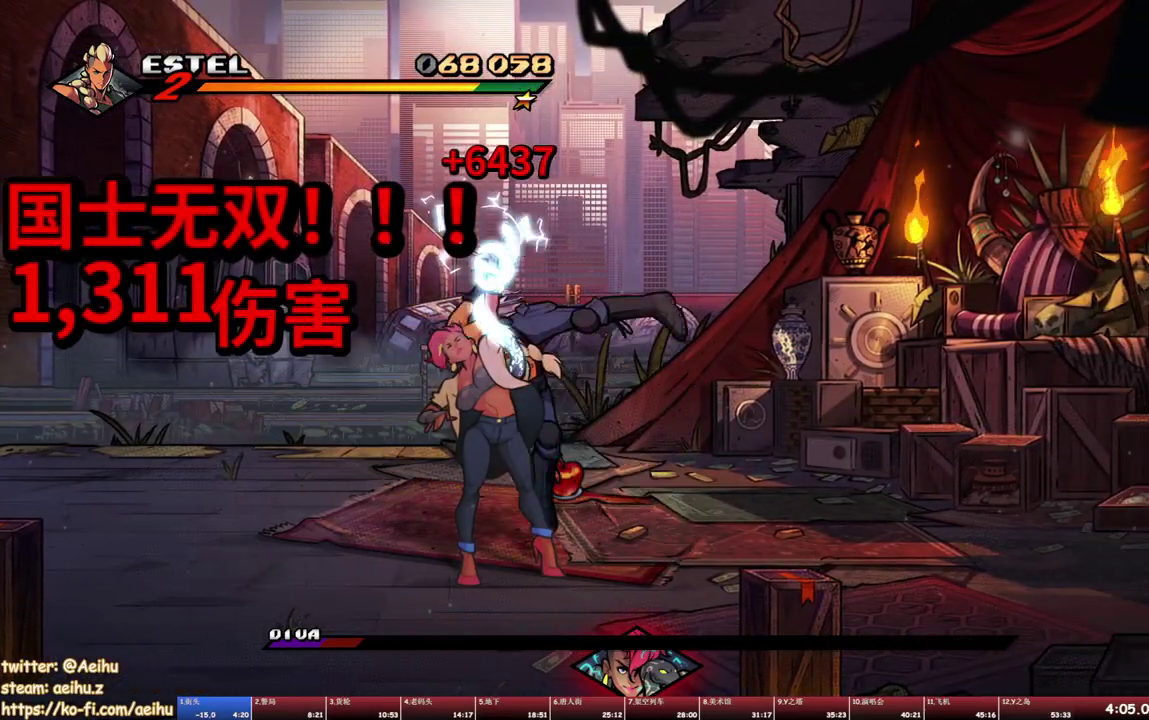
{"buttons": ["TRIANGLE", "DPAD_RIGHT"], "events": [[383, "DPAD_RIGHT", "down"], [467, "TRIANGLE", "down"]]}
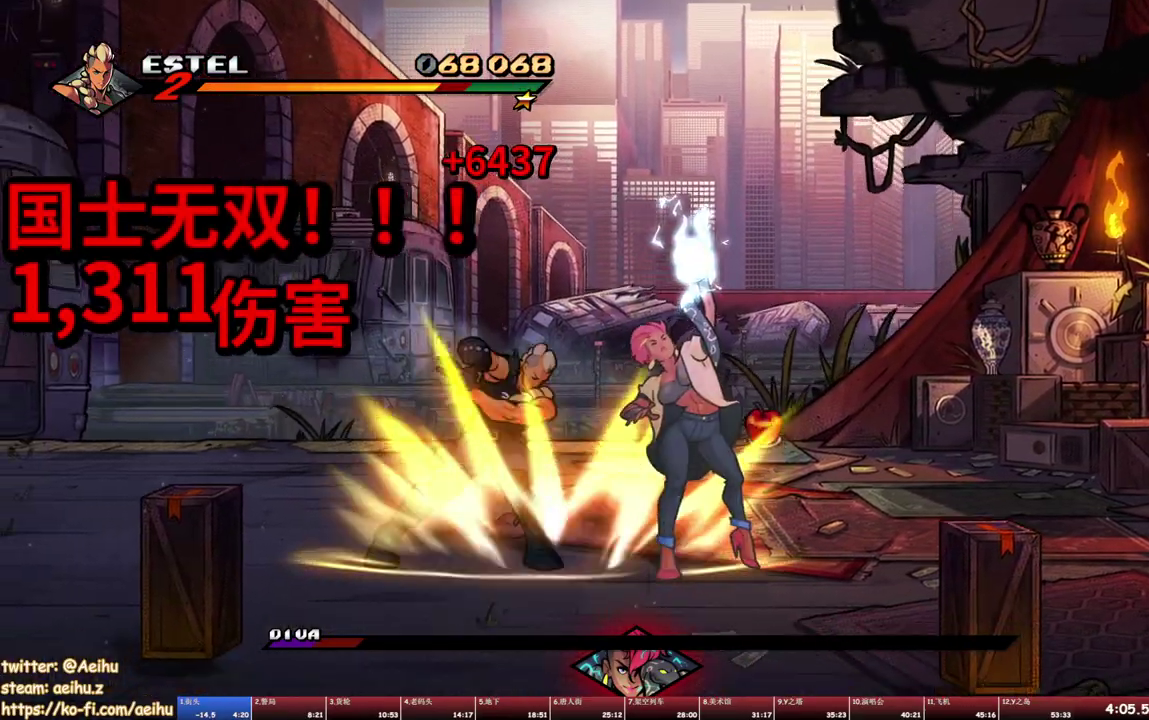
{"buttons": ["TRIANGLE"], "events": [[33, "TRIANGLE", "up"], [100, "TRIANGLE", "down"], [317, "DPAD_RIGHT", "up"], [350, "TRIANGLE", "up"], [500, "TRIANGLE", "down"]]}
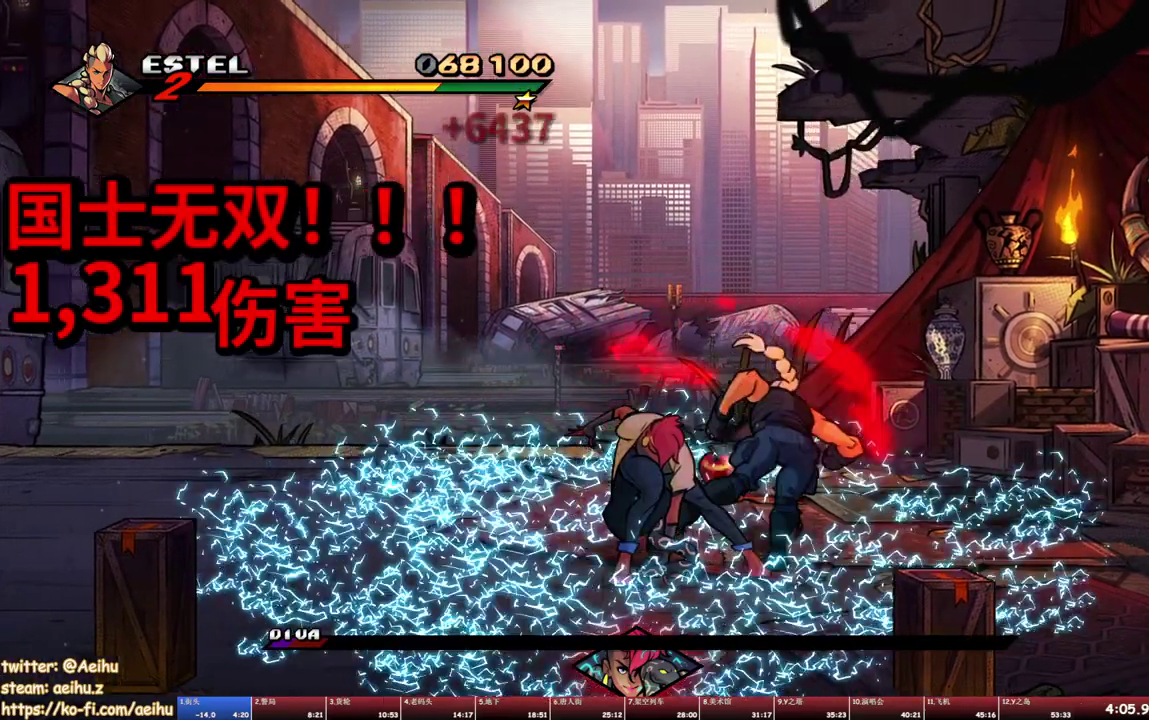
{"buttons": [], "events": [[83, "TRIANGLE", "up"], [133, "TRIANGLE", "down"], [200, "TRIANGLE", "up"], [250, "TRIANGLE", "down"], [433, "TRIANGLE", "up"]]}
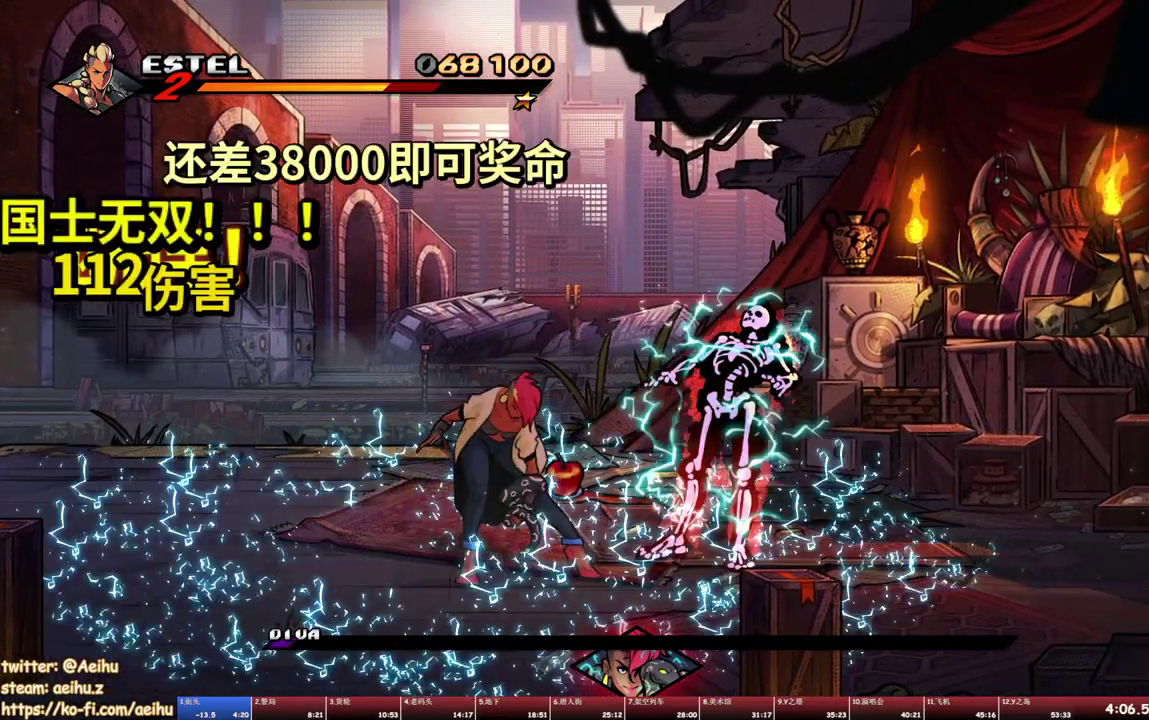
{"buttons": [], "events": [[83, "DPAD_LEFT", "down"], [133, "CROSS", "down"], [133, "SQUARE", "down"], [233, "CROSS", "up"], [233, "SQUARE", "up"], [283, "DPAD_LEFT", "up"]]}
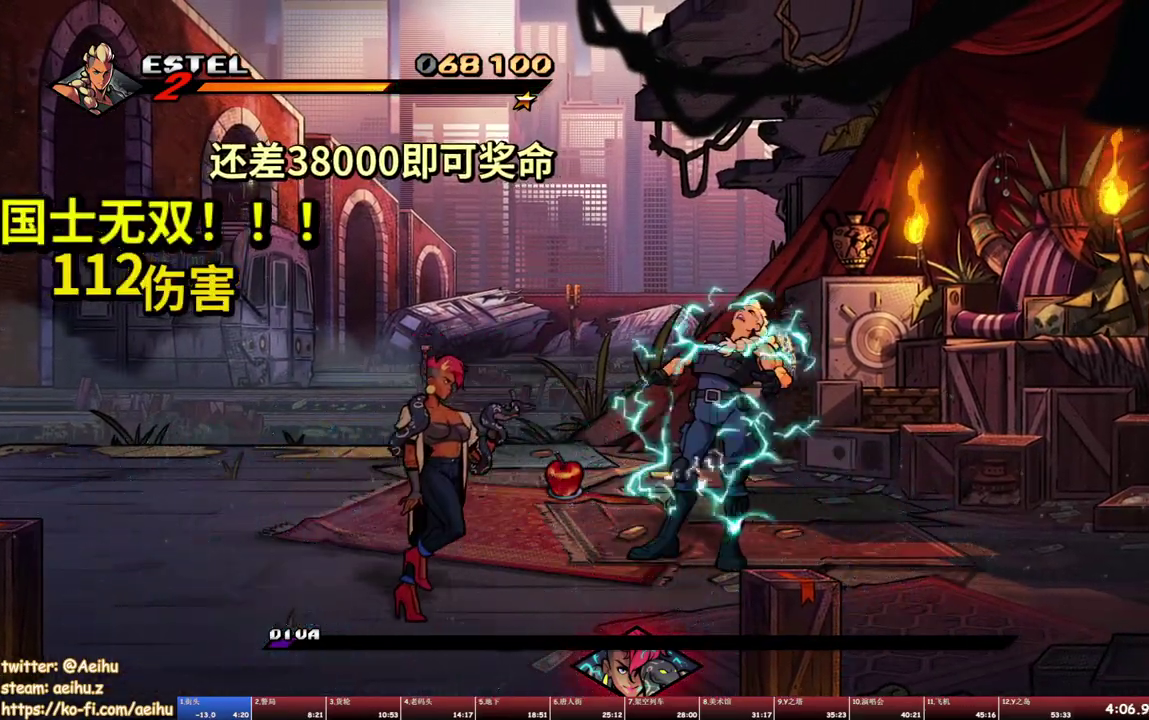
{"buttons": ["DPAD_LEFT"], "events": [[33, "DPAD_LEFT", "down"]]}